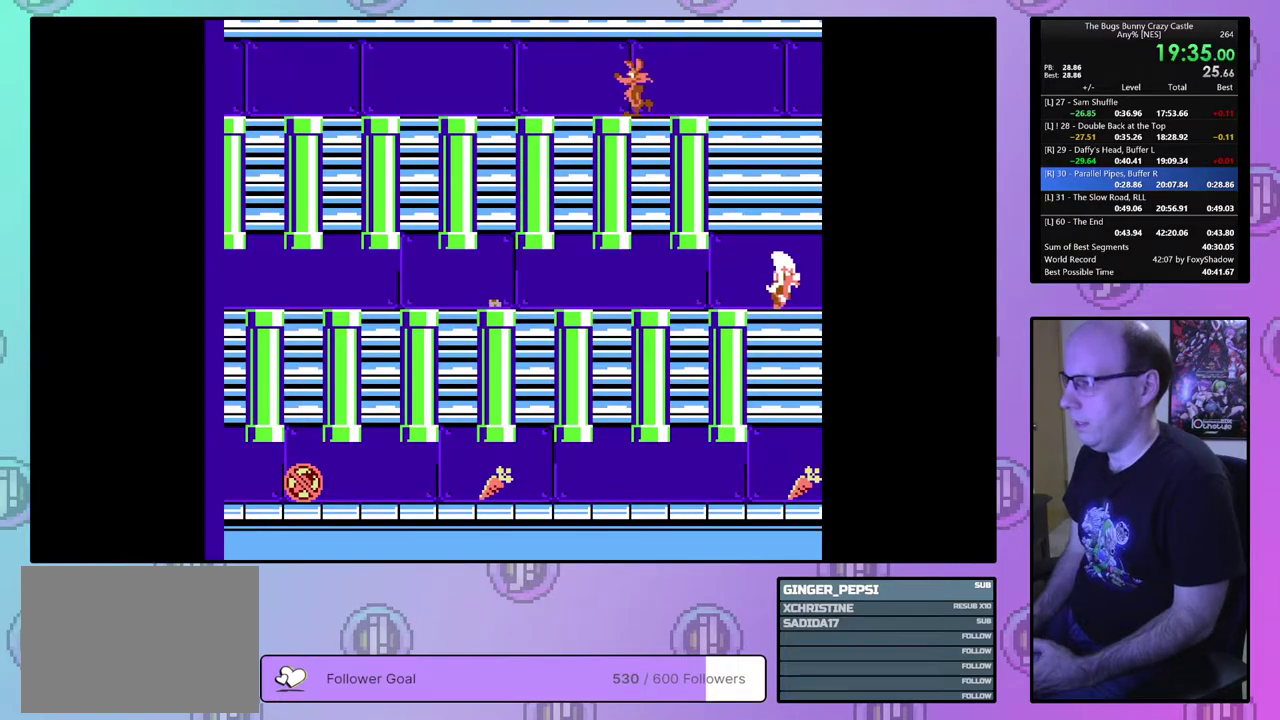
Gameplay with a controller (PlayStation layout); each line is a JSON object with the inputs held at the frame after it (dt_ms = milliseconds from this image to that frame). "events" lists button and stick changes between this image and that frame as [ms after this image, input, new state], when the widget could be followed in between. Not read: L3 R3 START left_stick right_stick.
{"dt_ms": 300, "buttons": ["DPAD_RIGHT"], "events": []}
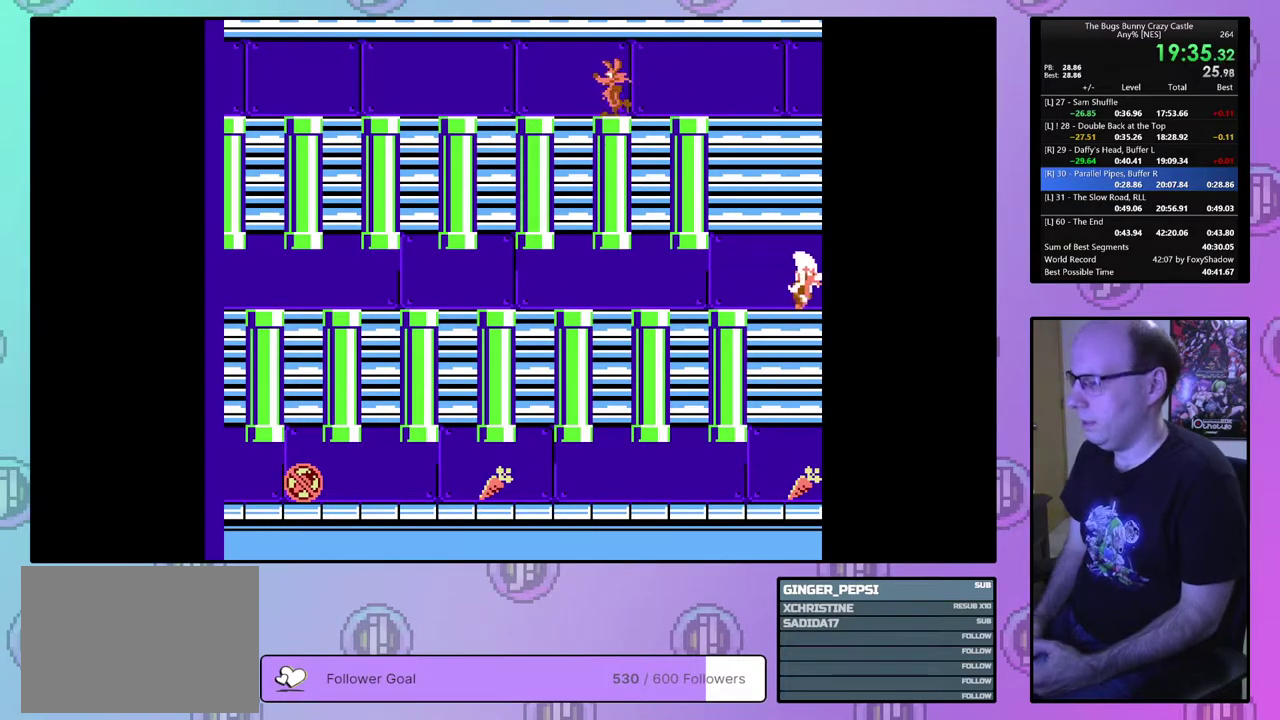
{"dt_ms": 500, "buttons": ["DPAD_RIGHT"], "events": []}
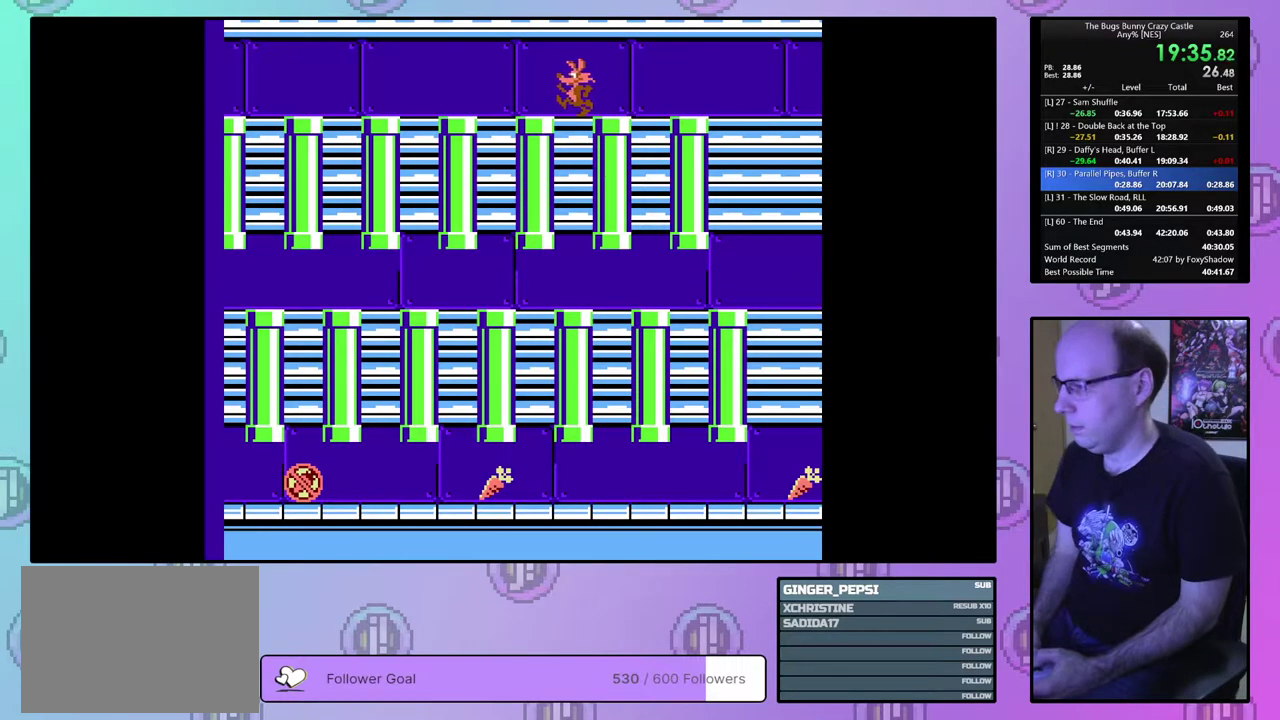
{"dt_ms": 500, "buttons": ["DPAD_RIGHT"], "events": []}
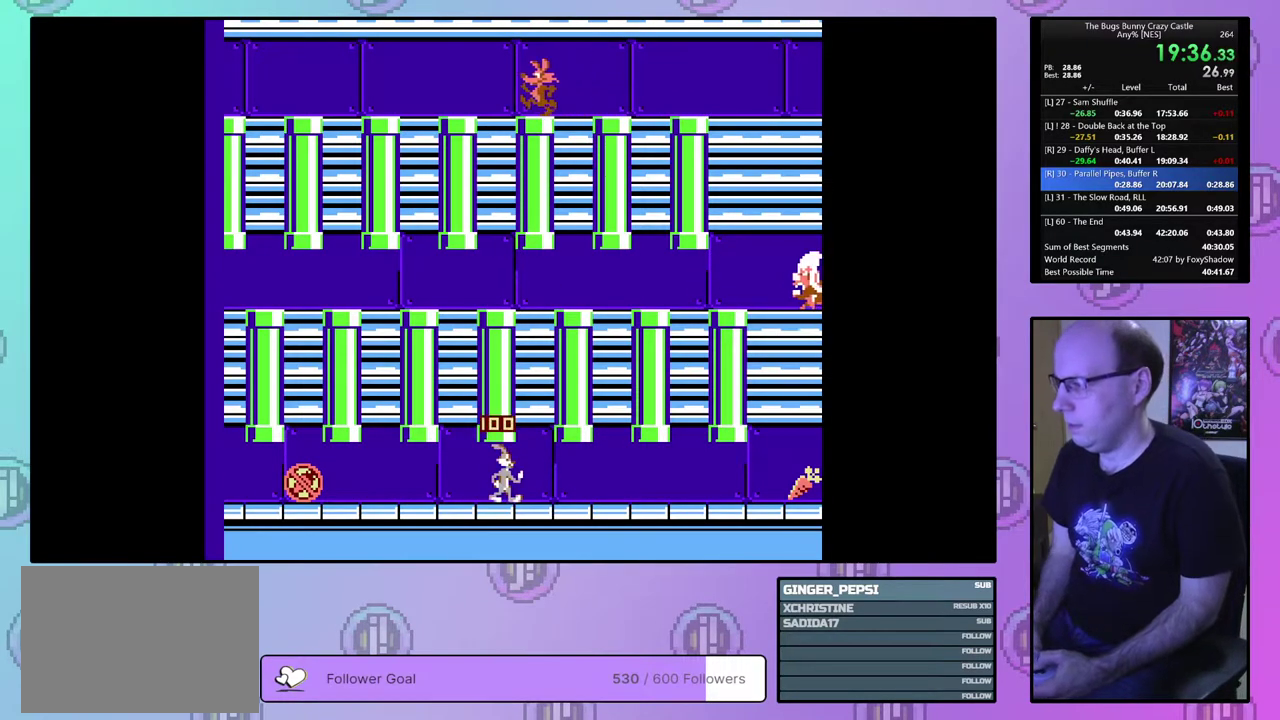
{"dt_ms": 500, "buttons": ["DPAD_RIGHT"], "events": []}
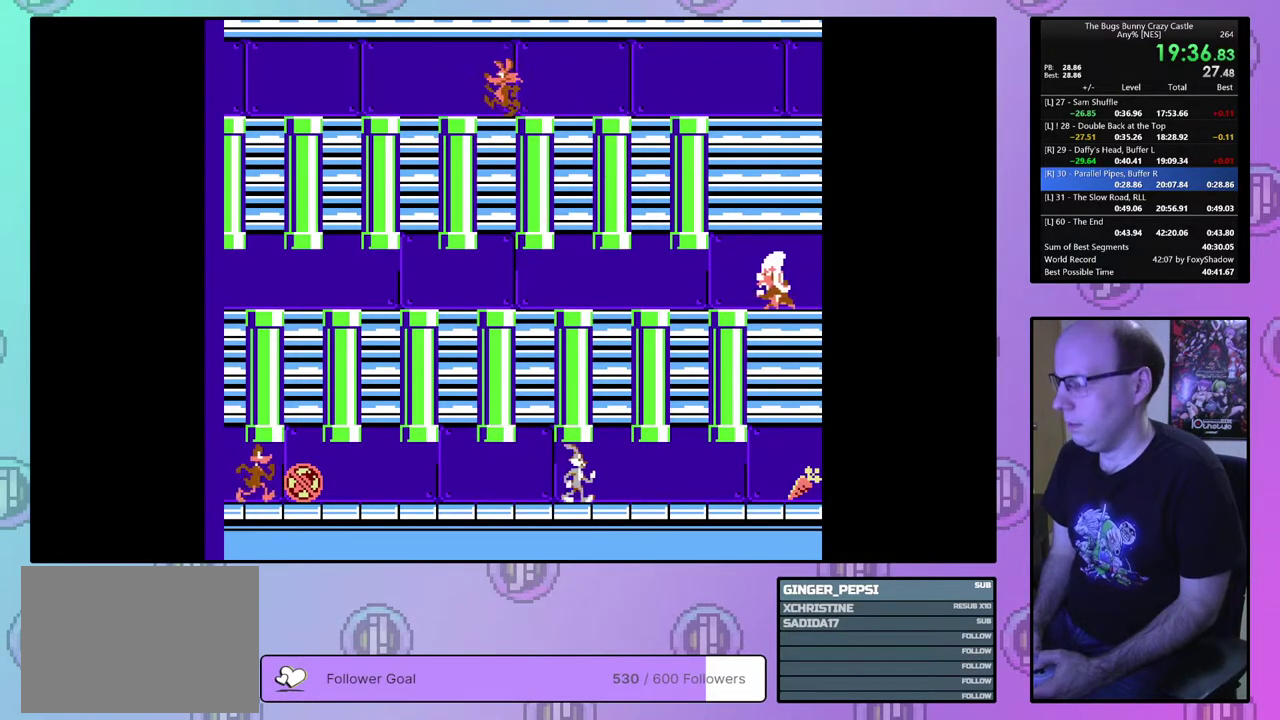
{"dt_ms": 500, "buttons": ["DPAD_RIGHT"], "events": []}
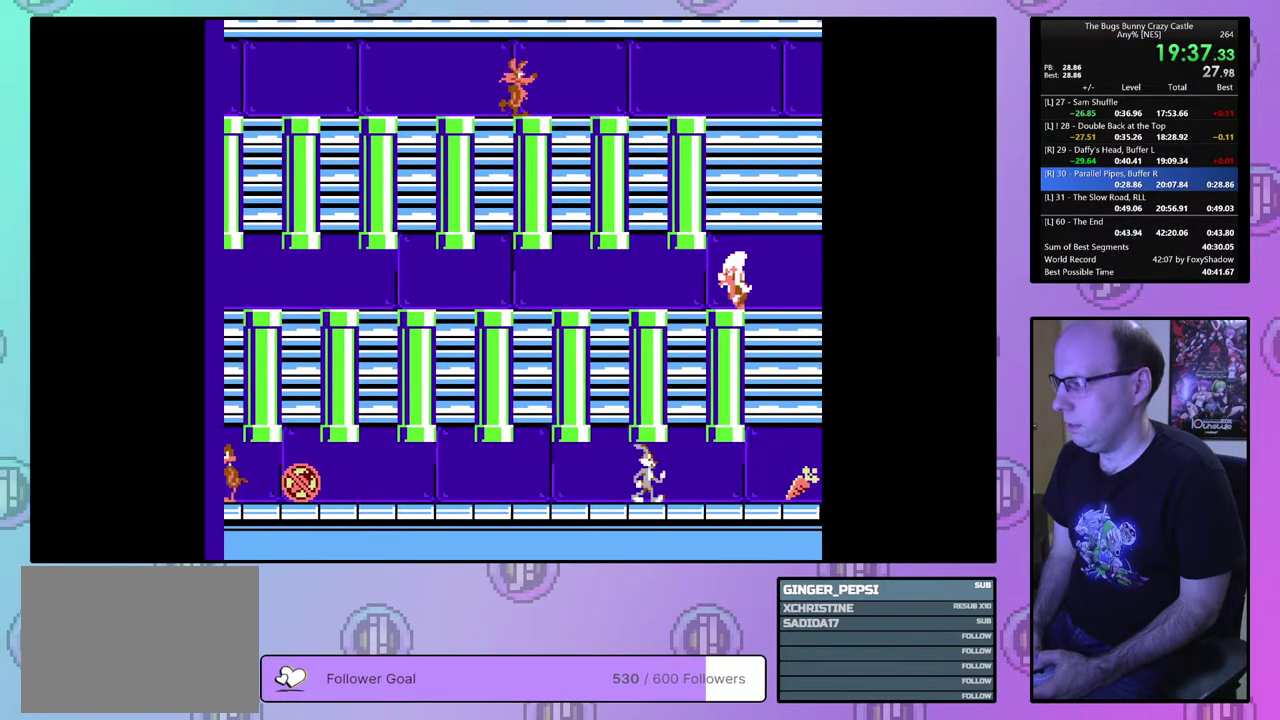
{"dt_ms": 500, "buttons": ["DPAD_RIGHT"], "events": []}
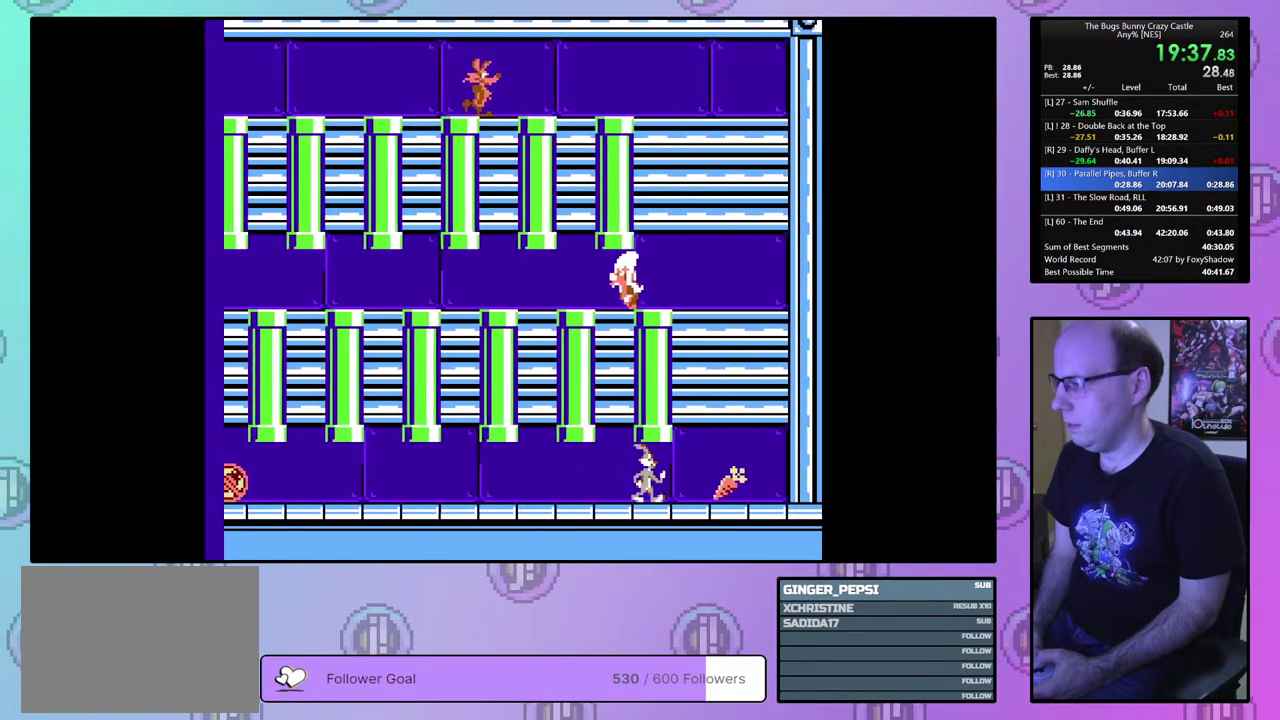
{"dt_ms": 500, "buttons": ["DPAD_RIGHT"], "events": []}
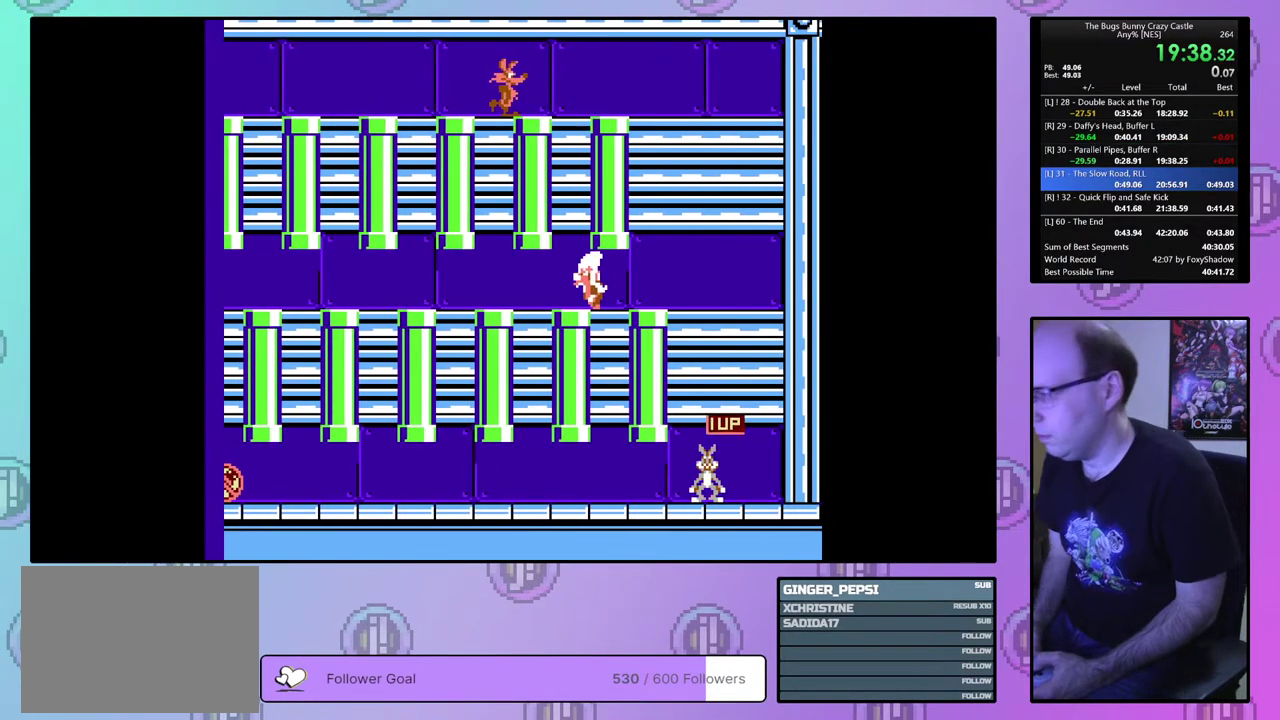
{"dt_ms": 300, "buttons": [], "events": [[267, "DPAD_RIGHT", "up"]]}
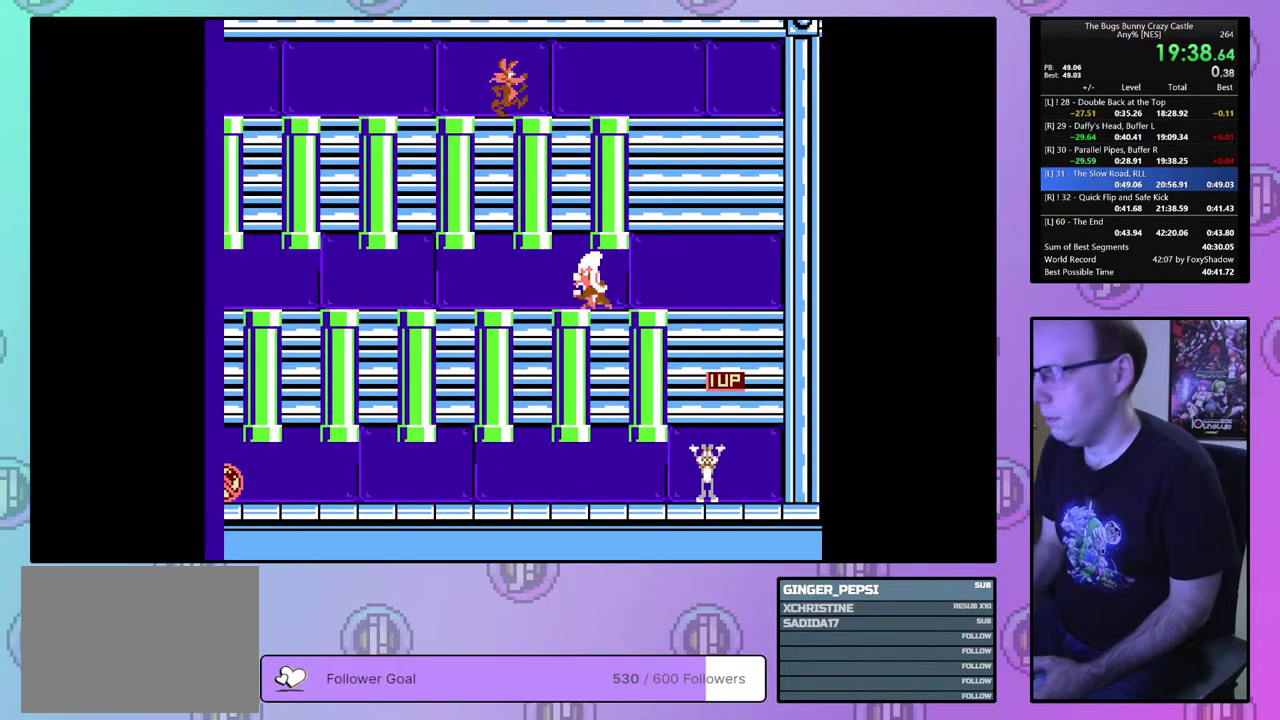
{"dt_ms": 700, "buttons": [], "events": []}
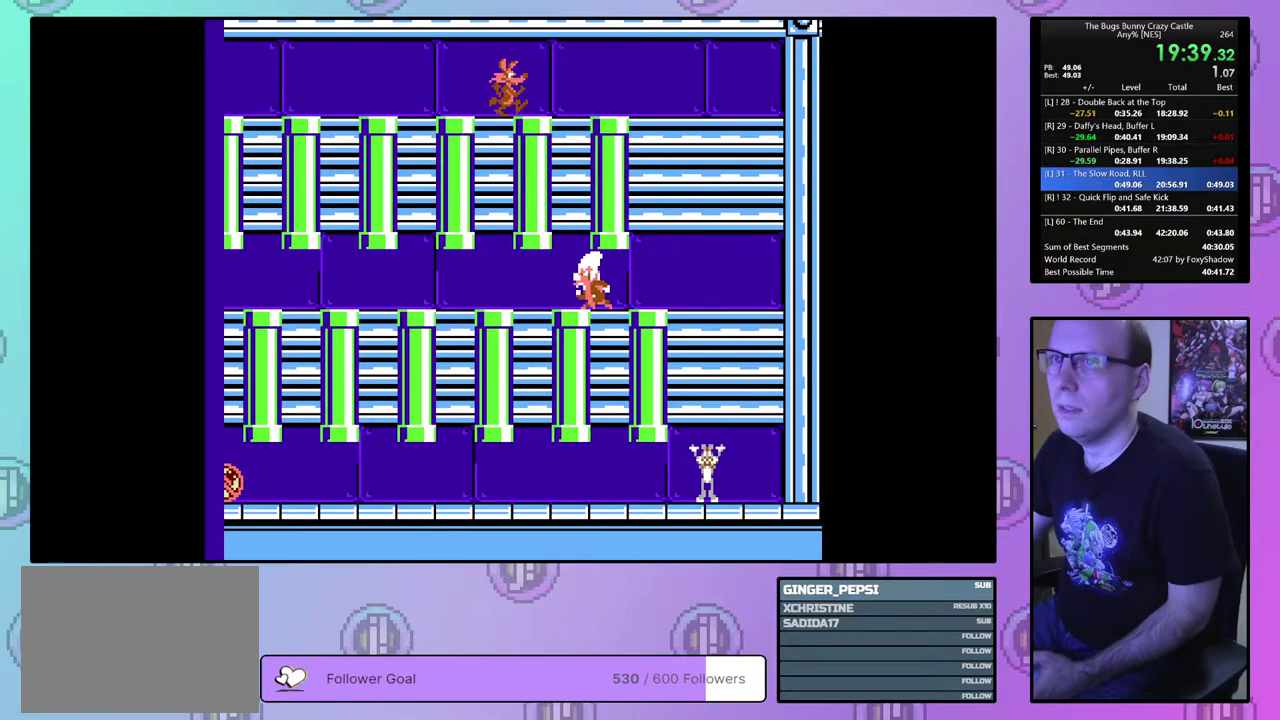
{"dt_ms": 500, "buttons": [], "events": []}
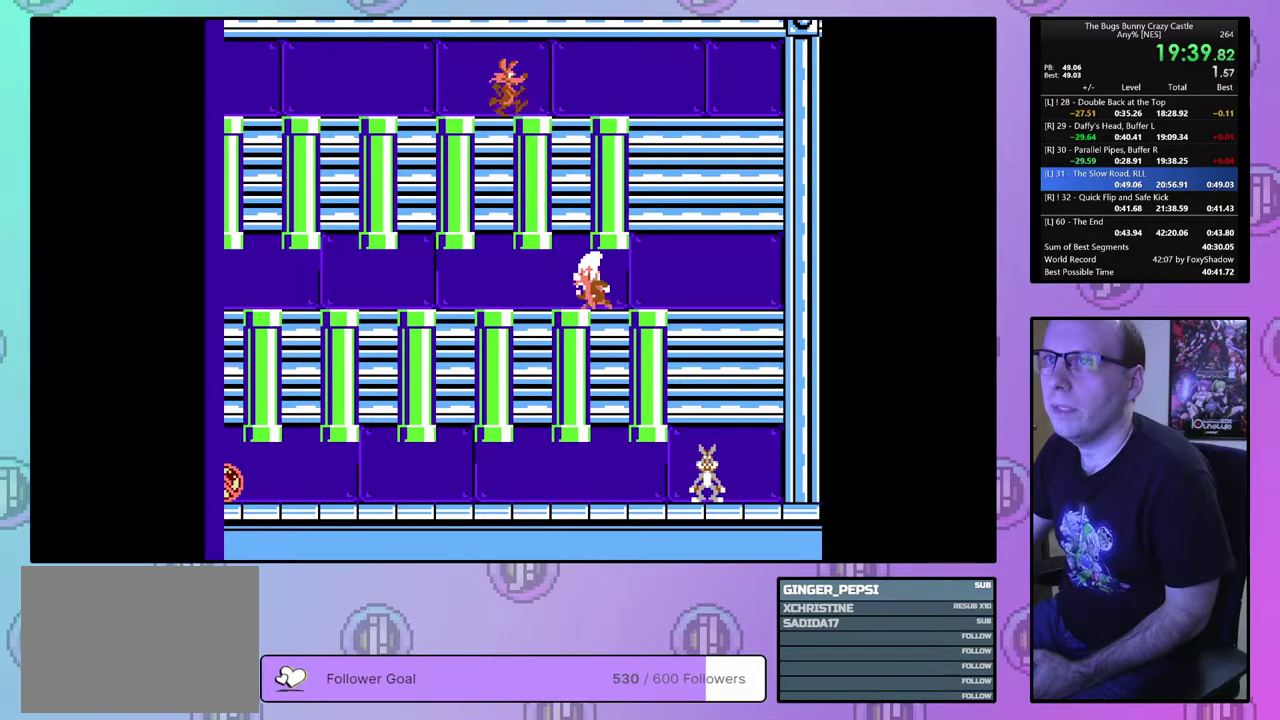
{"dt_ms": 500, "buttons": [], "events": []}
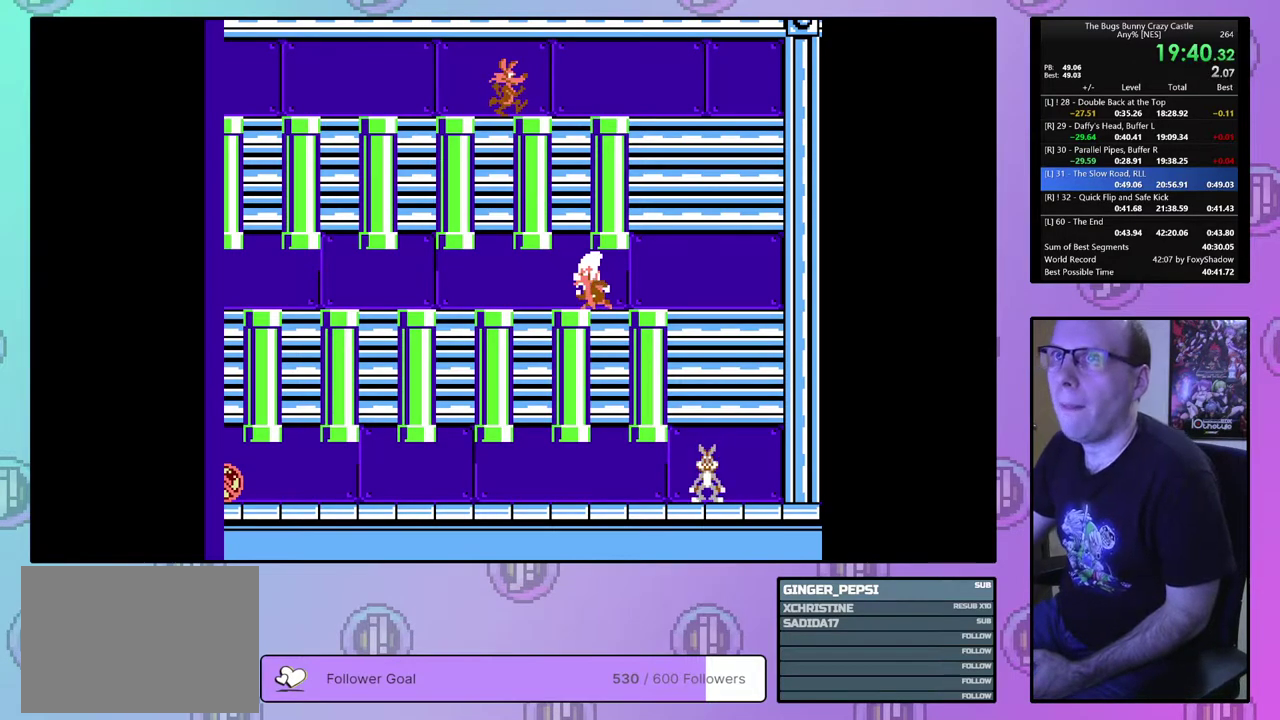
{"dt_ms": 500, "buttons": [], "events": []}
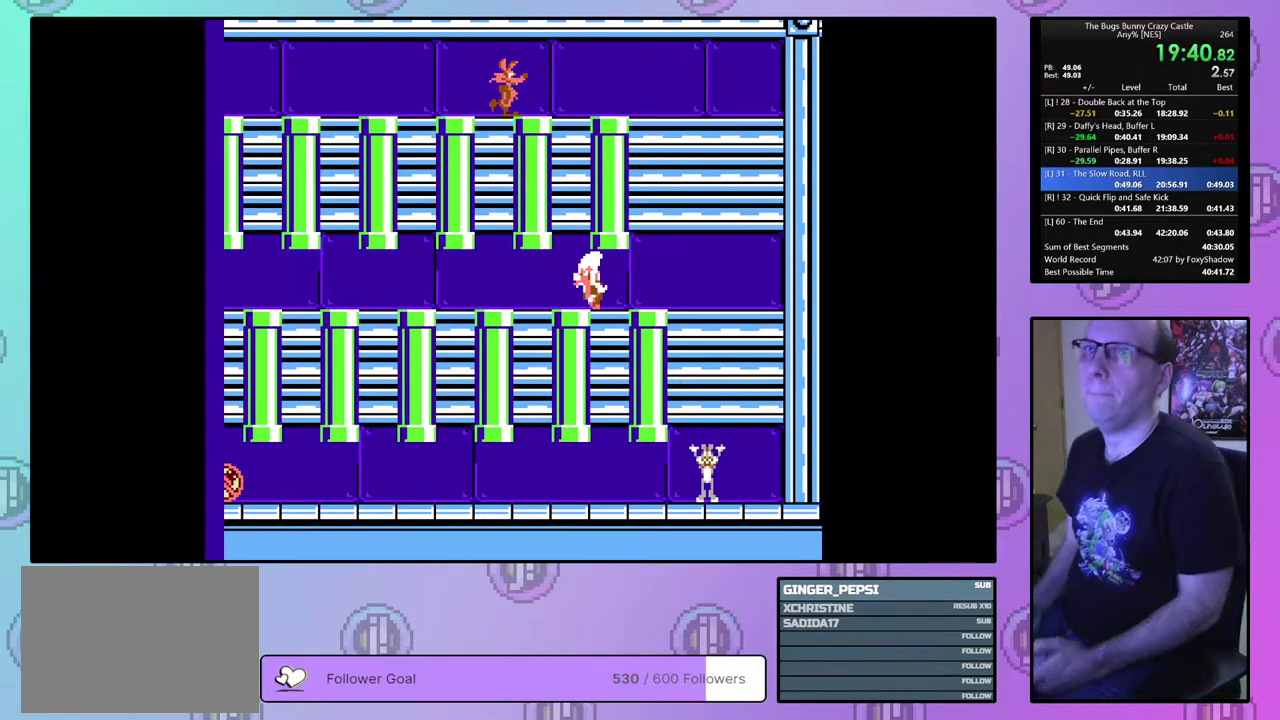
{"dt_ms": 500, "buttons": [], "events": []}
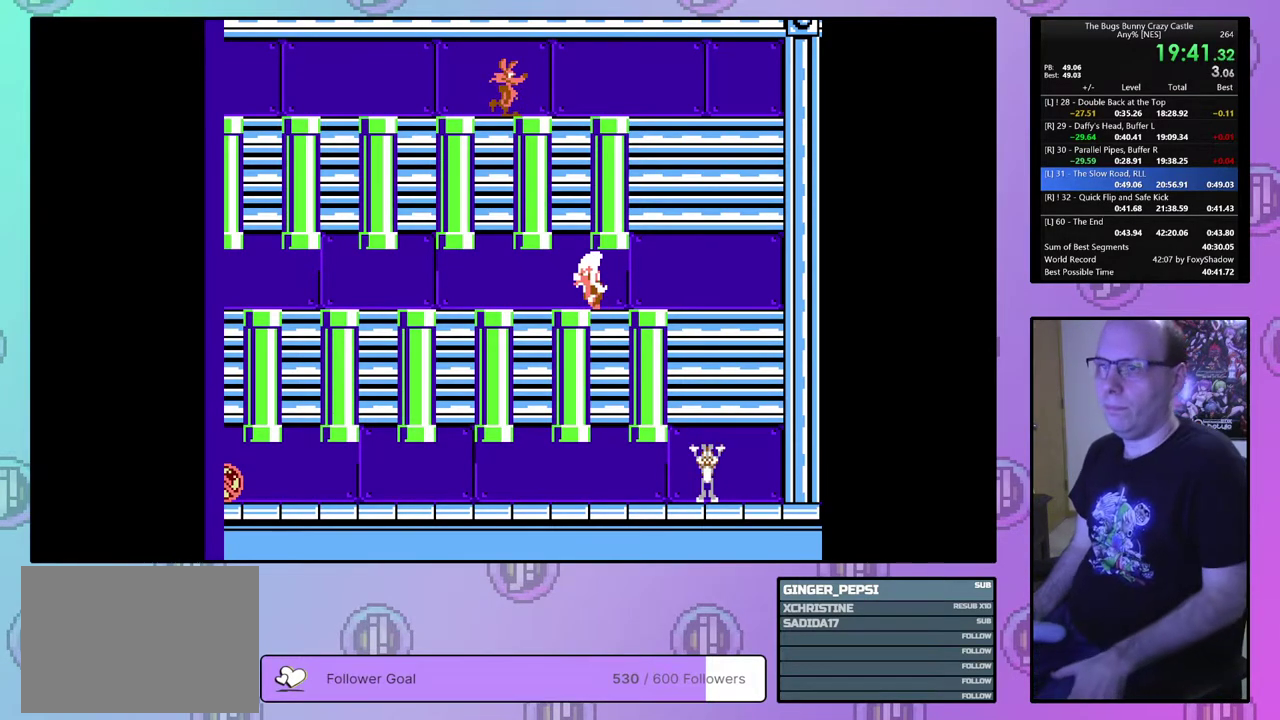
{"dt_ms": 500, "buttons": [], "events": []}
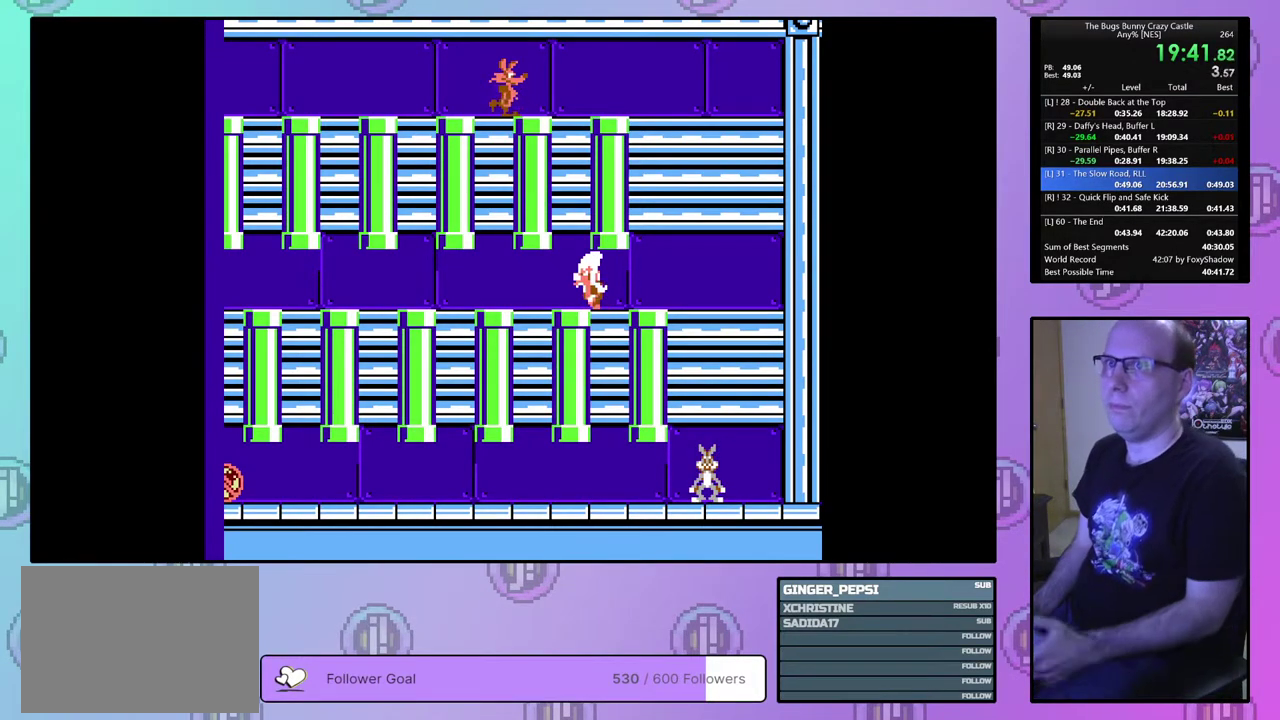
{"dt_ms": 500, "buttons": [], "events": []}
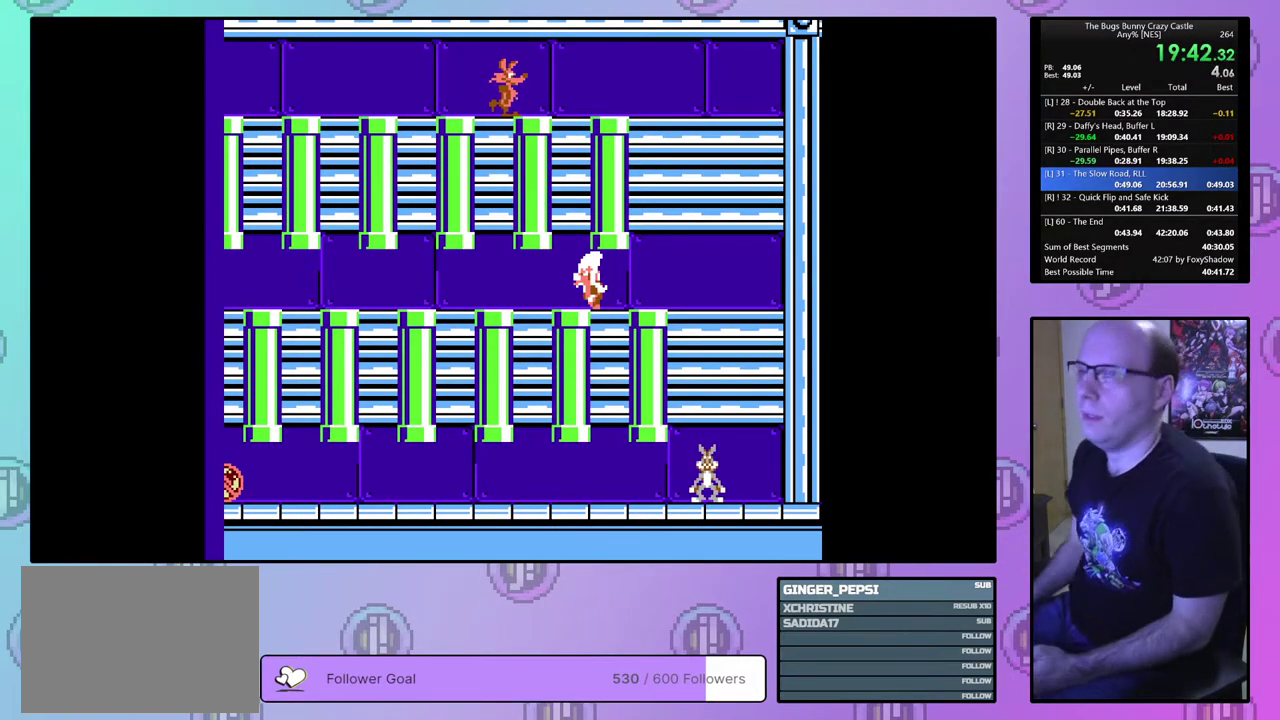
{"dt_ms": 500, "buttons": [], "events": []}
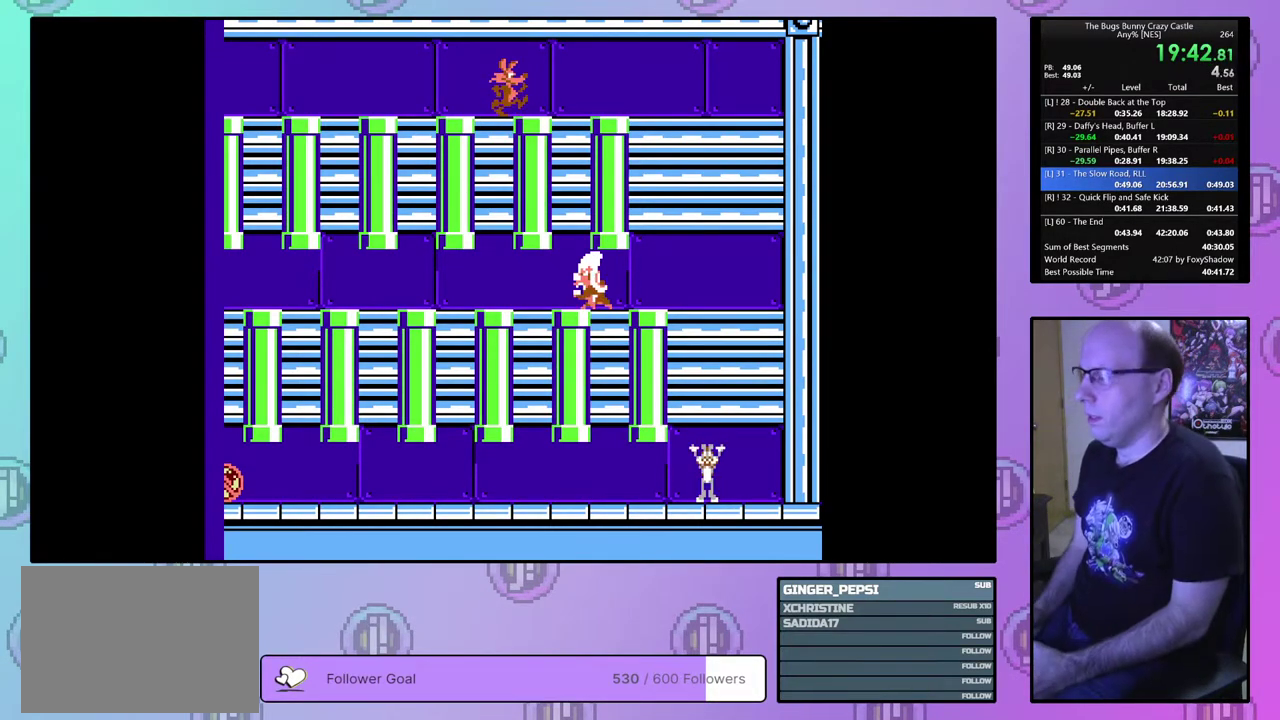
{"dt_ms": 500, "buttons": ["CROSS", "CIRCLE"], "events": [[317, "CIRCLE", "down"], [333, "CROSS", "down"], [400, "CROSS", "up"], [417, "CIRCLE", "up"], [483, "CIRCLE", "down"], [483, "CROSS", "down"]]}
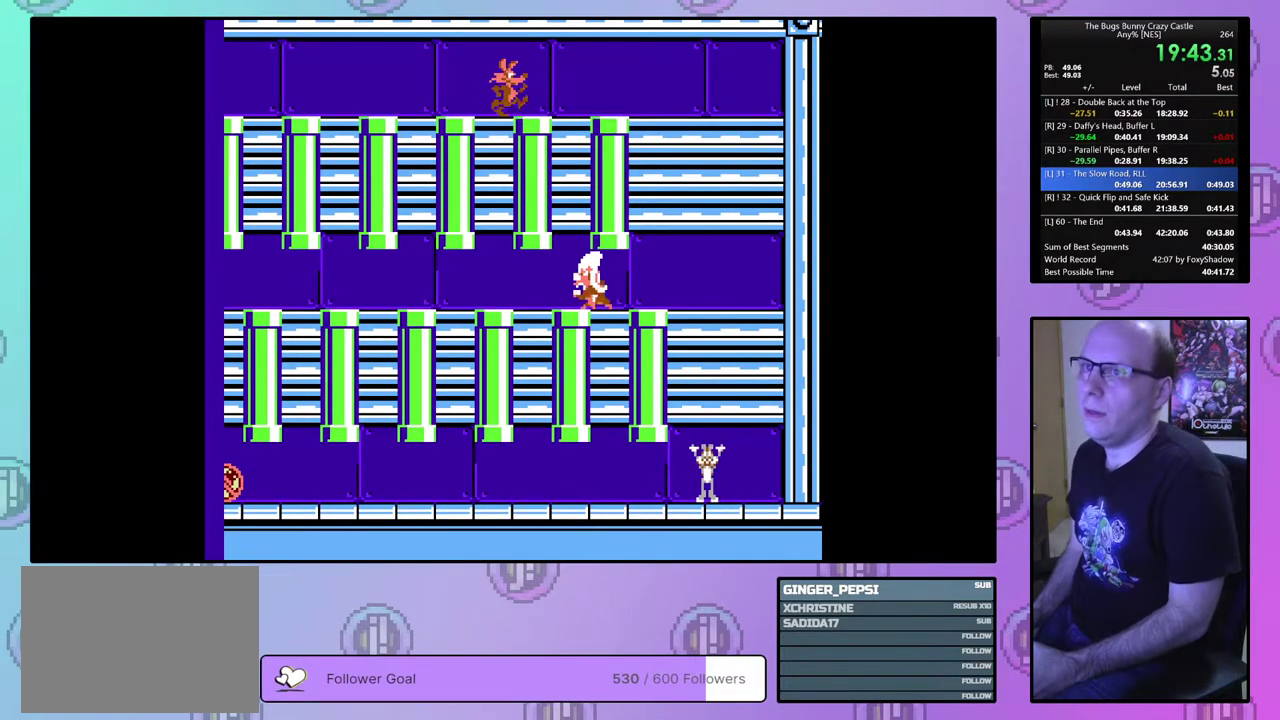
{"dt_ms": 100, "buttons": [], "events": [[33, "CROSS", "up"], [50, "CIRCLE", "up"]]}
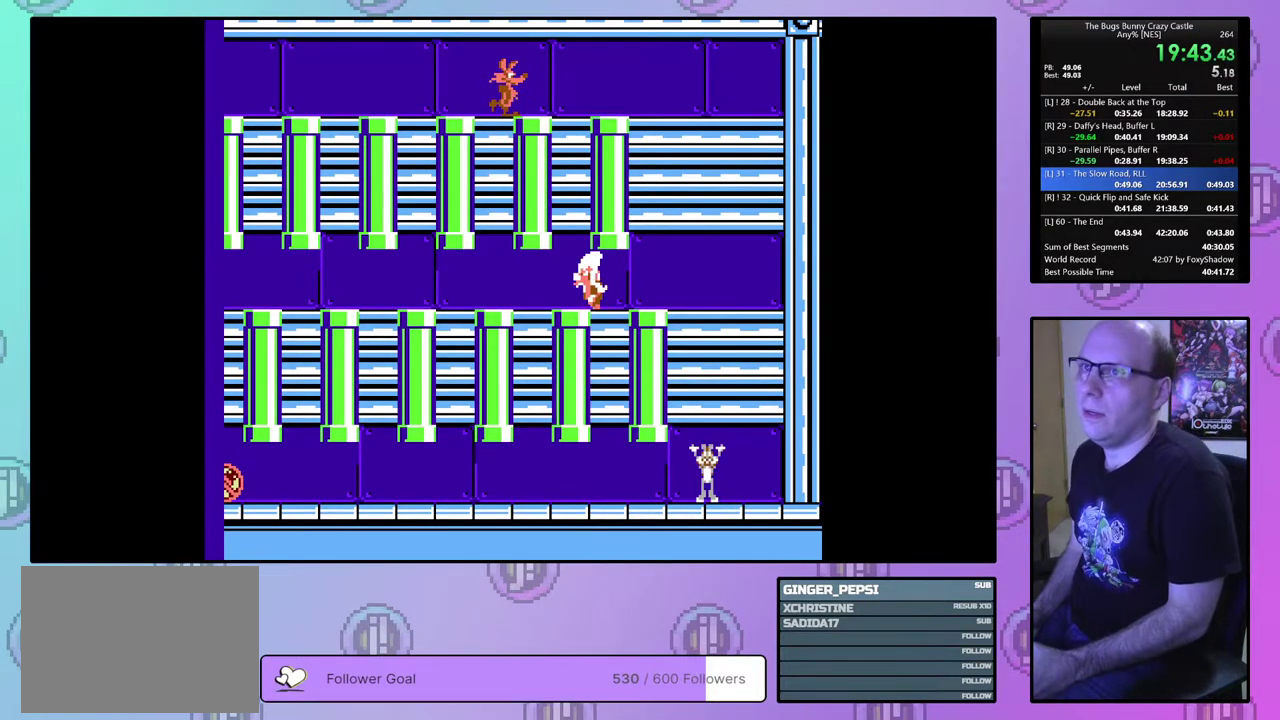
{"dt_ms": 400, "buttons": [], "events": [[17, "CIRCLE", "down"], [17, "CROSS", "down"], [83, "CROSS", "up"], [100, "CIRCLE", "up"], [150, "CIRCLE", "down"], [167, "CROSS", "down"], [217, "CROSS", "up"], [233, "CIRCLE", "up"], [300, "CIRCLE", "down"], [300, "CROSS", "down"], [367, "CIRCLE", "up"], [367, "CROSS", "up"]]}
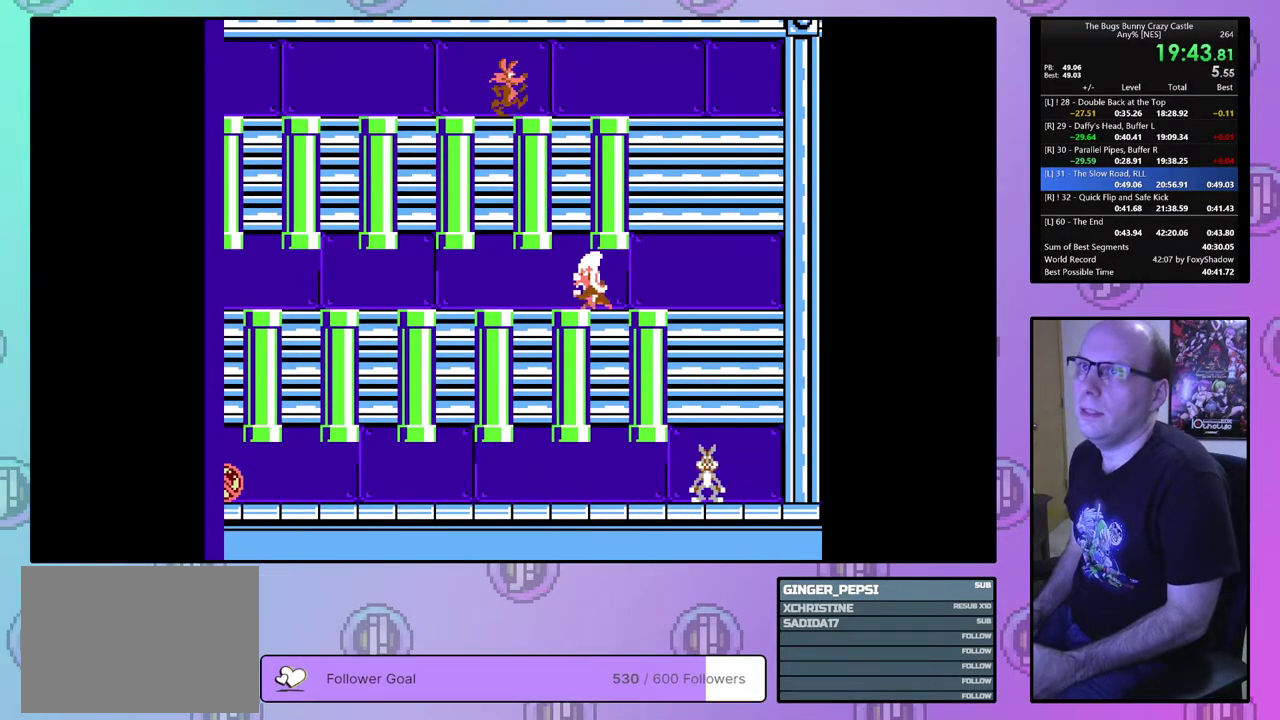
{"dt_ms": 200, "buttons": ["CROSS", "CIRCLE"], "events": [[50, "CIRCLE", "down"], [50, "CROSS", "down"], [100, "CIRCLE", "up"], [100, "CROSS", "up"], [167, "CIRCLE", "down"], [183, "CROSS", "down"]]}
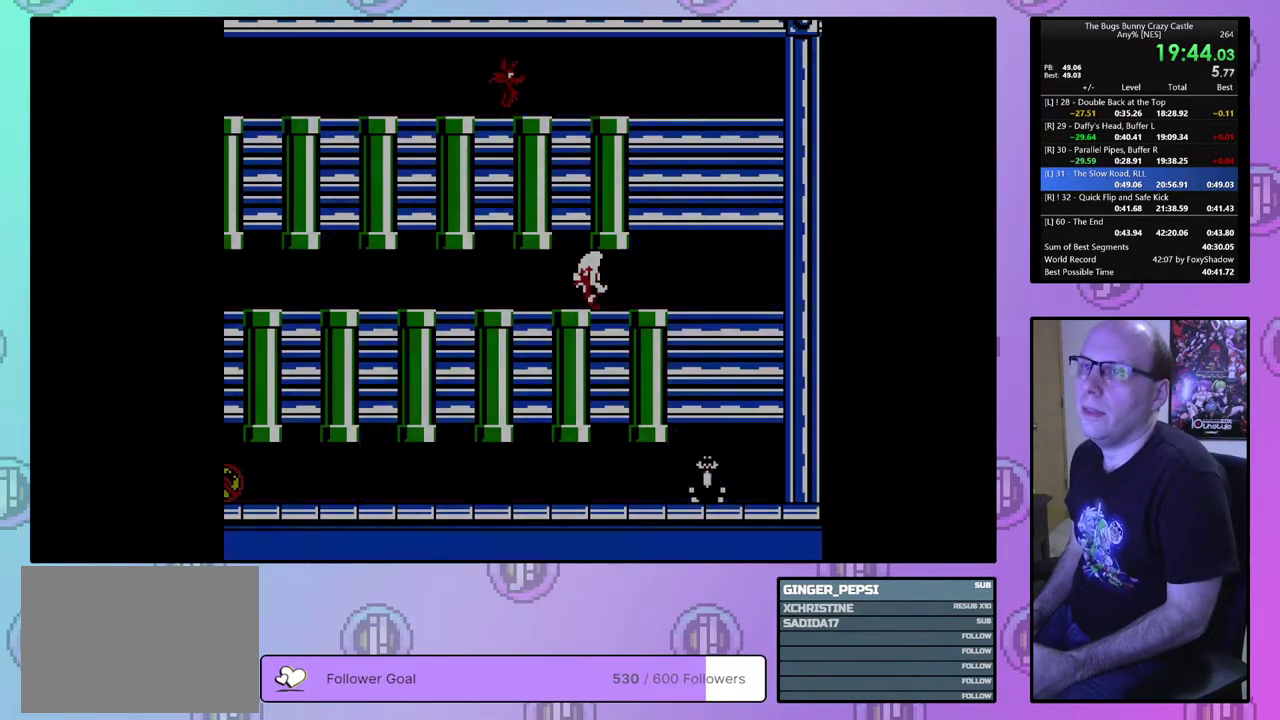
{"dt_ms": 200, "buttons": [], "events": [[33, "CROSS", "up"], [50, "CIRCLE", "up"], [117, "CIRCLE", "down"], [117, "CROSS", "down"], [167, "CROSS", "up"], [183, "CIRCLE", "up"]]}